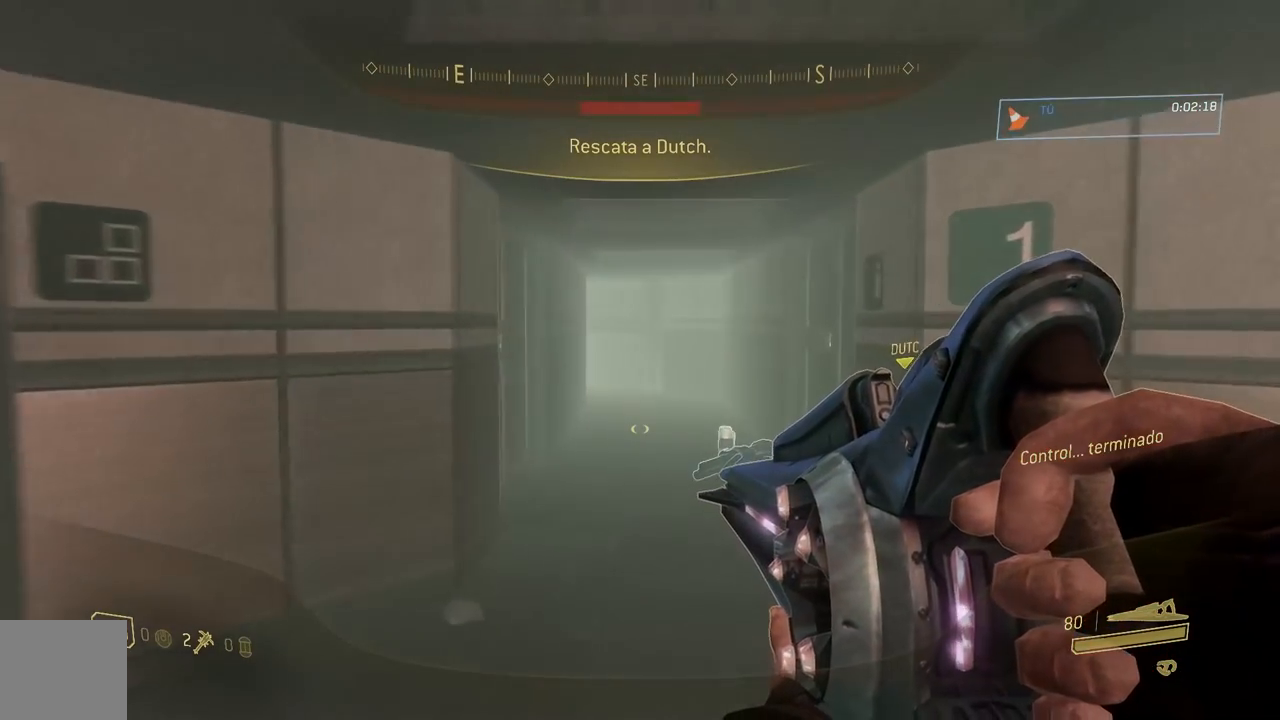
Gameplay with a controller (Xbox layout); each line is a JSON object with the inputs held at the frame after it. "events" lists button and stick changes between this image and that frame as [ms after this image, input, new state], when the widget could be followed in between. Not read: L1.
{"buttons": [], "left_stick": "up", "right_stick": "center", "events": [[134, "left_stick", "up"]]}
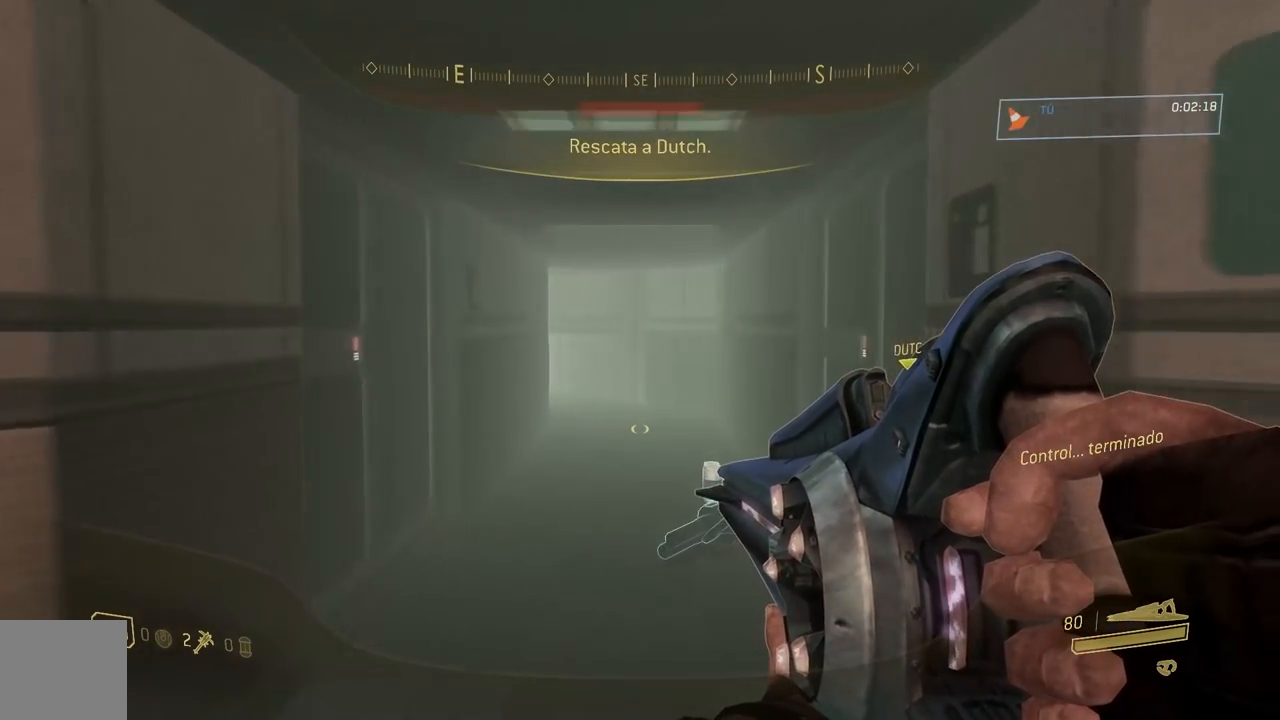
{"buttons": ["R1"], "left_stick": "up", "right_stick": "center", "events": [[234, "right_stick", "up"], [334, "R1", "down"], [334, "right_stick", "up-left"], [450, "right_stick", "center"]]}
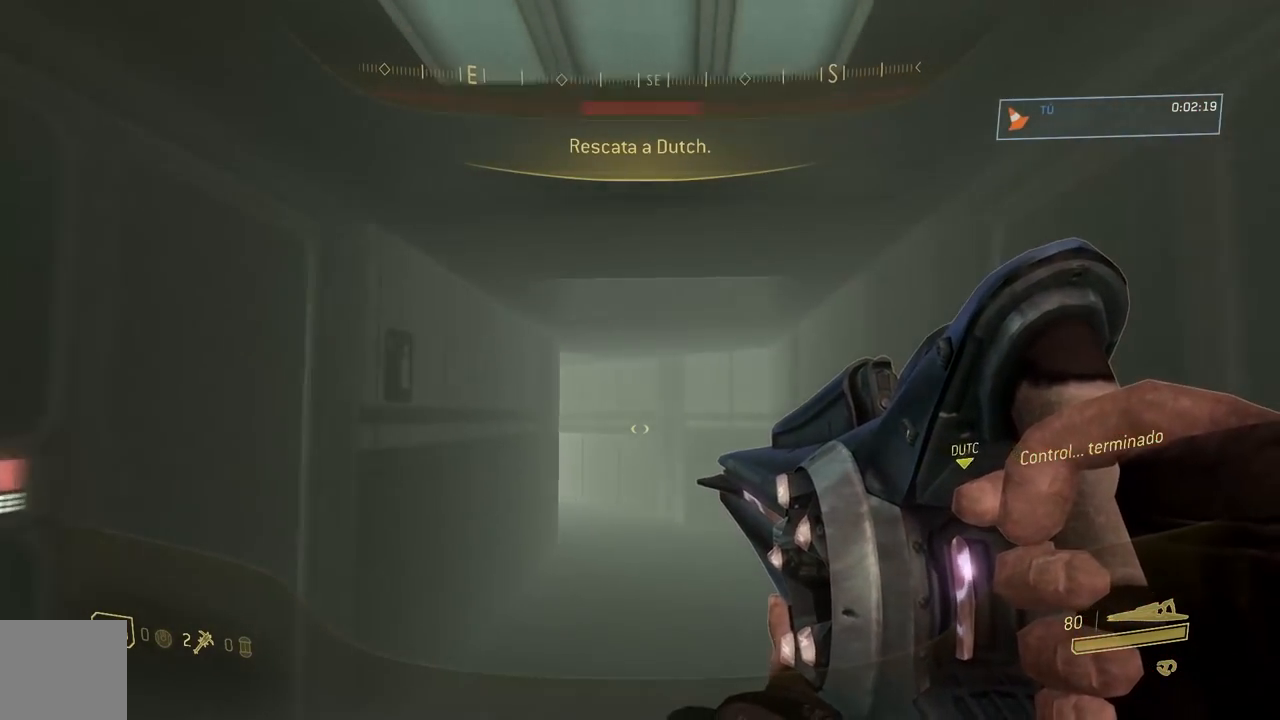
{"buttons": [], "left_stick": "up", "right_stick": "down", "events": [[300, "left_stick", "up-right"], [317, "R1", "up"], [317, "Y", "down"], [417, "Y", "up"], [467, "left_stick", "up"], [500, "right_stick", "down"]]}
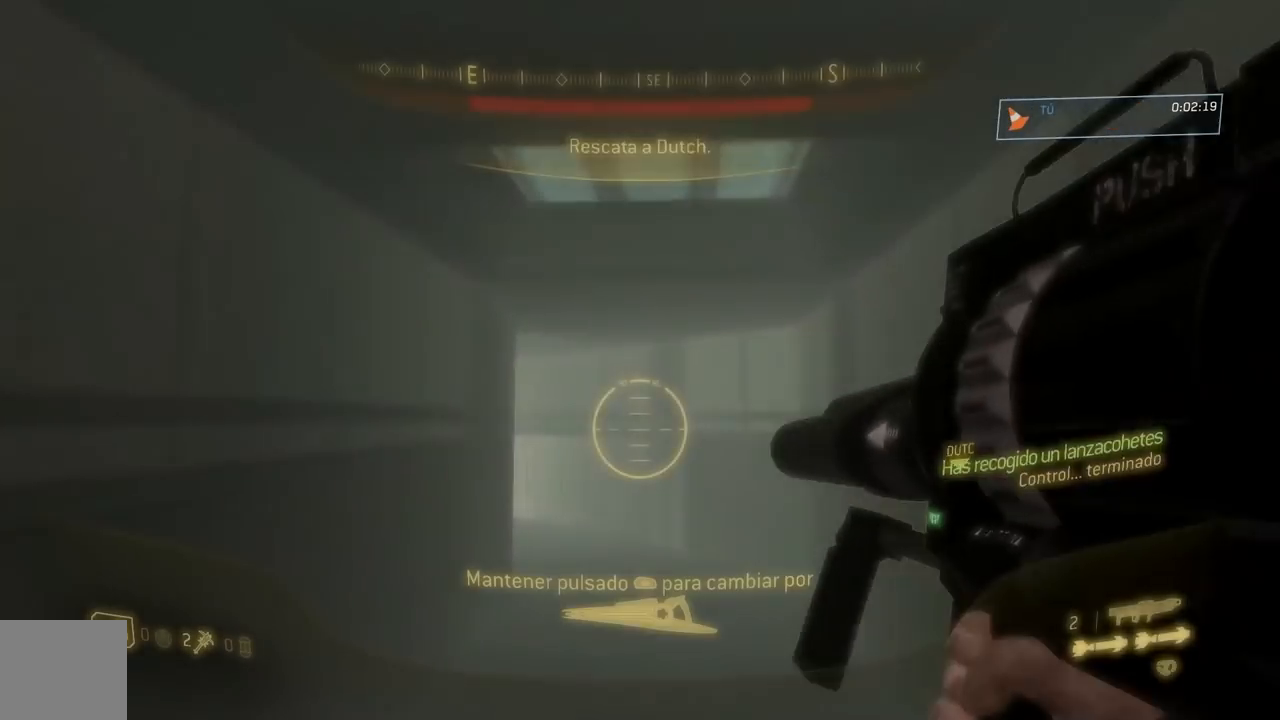
{"buttons": [], "left_stick": "up", "right_stick": "center", "events": [[17, "right_stick", "down-left"], [100, "R1", "down"], [150, "right_stick", "down"], [250, "right_stick", "center"], [300, "right_stick", "up"], [417, "right_stick", "center"], [450, "R1", "up"]]}
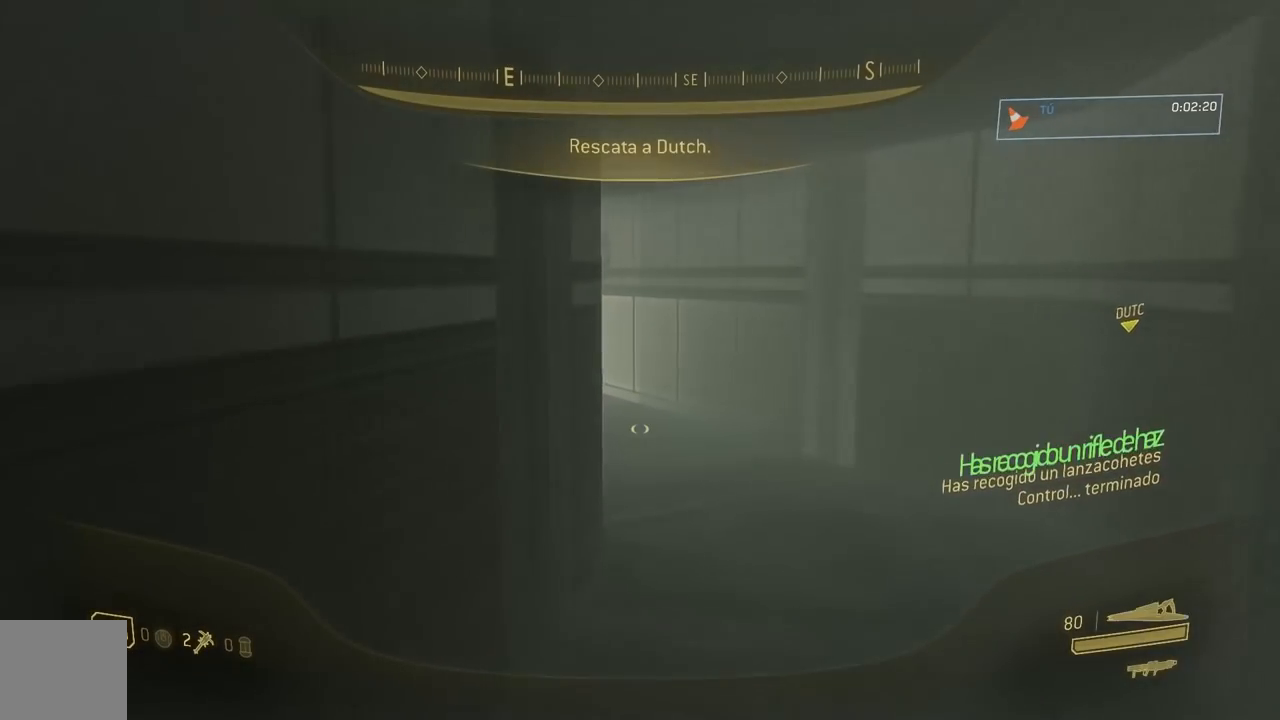
{"buttons": ["R1"], "left_stick": "up-right", "right_stick": "left", "events": [[133, "left_stick", "up-right"], [166, "R1", "down"], [216, "right_stick", "left"]]}